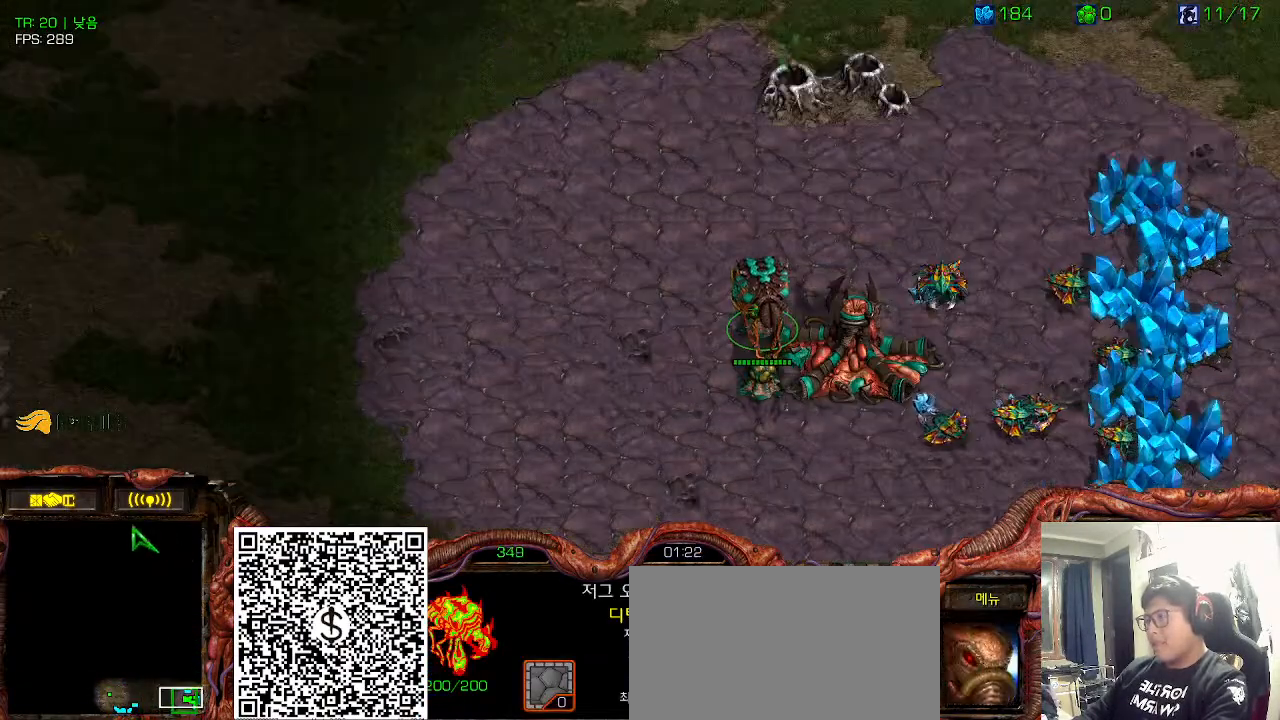
Gameplay with keyboard; each line is a JSON object with the keys held at the frame after it. "events" lists presses ("down") and releases ("up") of "0", "1", "2", "3", "4", "5", "6", "7", "8", "9", "a", "alt_l", "alt_r", "b", "c", "caps_lock", "comma", "ctrl", "d", "e", "f", "g", "h", "i", "j", "k", "l", "m", "n", "o", "q", "r", "s", "shift", "space", "super", "t", "tab", "u", "v", "w", "x", "y" and "z" between this image and that frame as [ms after this image, input, new state], when the widget could be followed in between. No other keys are recorded. Mouse input is not recorded.
{"keys": ["ctrl"], "events": [[16, "ctrl", "down"], [133, "ctrl", "up"], [233, "ctrl", "down"], [333, "ctrl", "up"], [416, "ctrl", "down"]]}
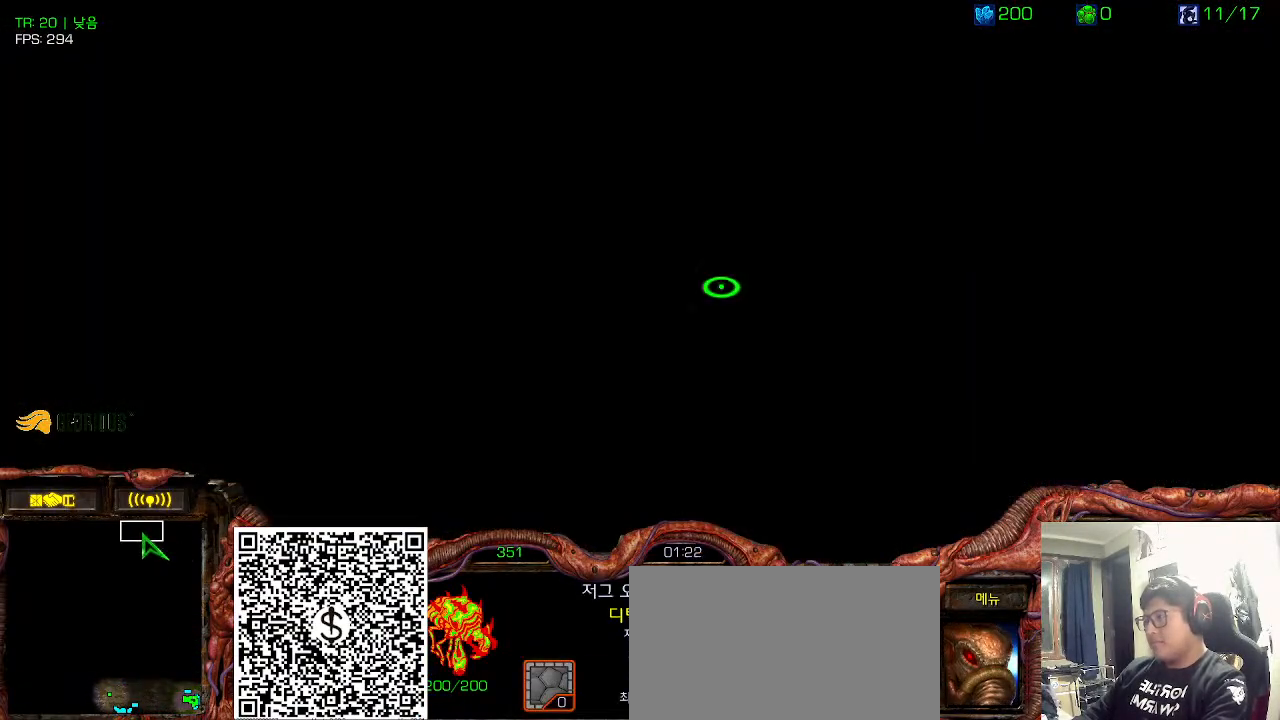
{"keys": ["2"], "events": [[33, "ctrl", "up"], [266, "space", "down"], [316, "2", "down"], [366, "space", "up"], [383, "2", "up"], [466, "2", "down"]]}
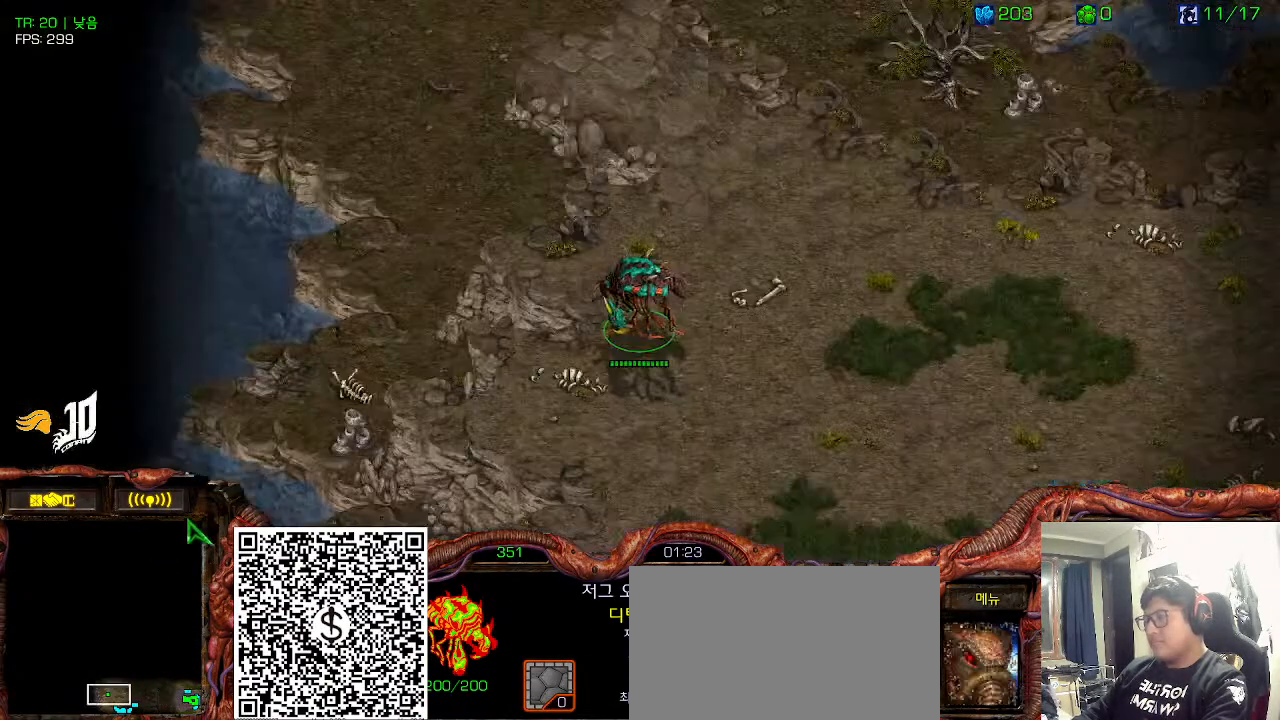
{"keys": ["space"], "events": [[16, "2", "up"], [500, "space", "down"]]}
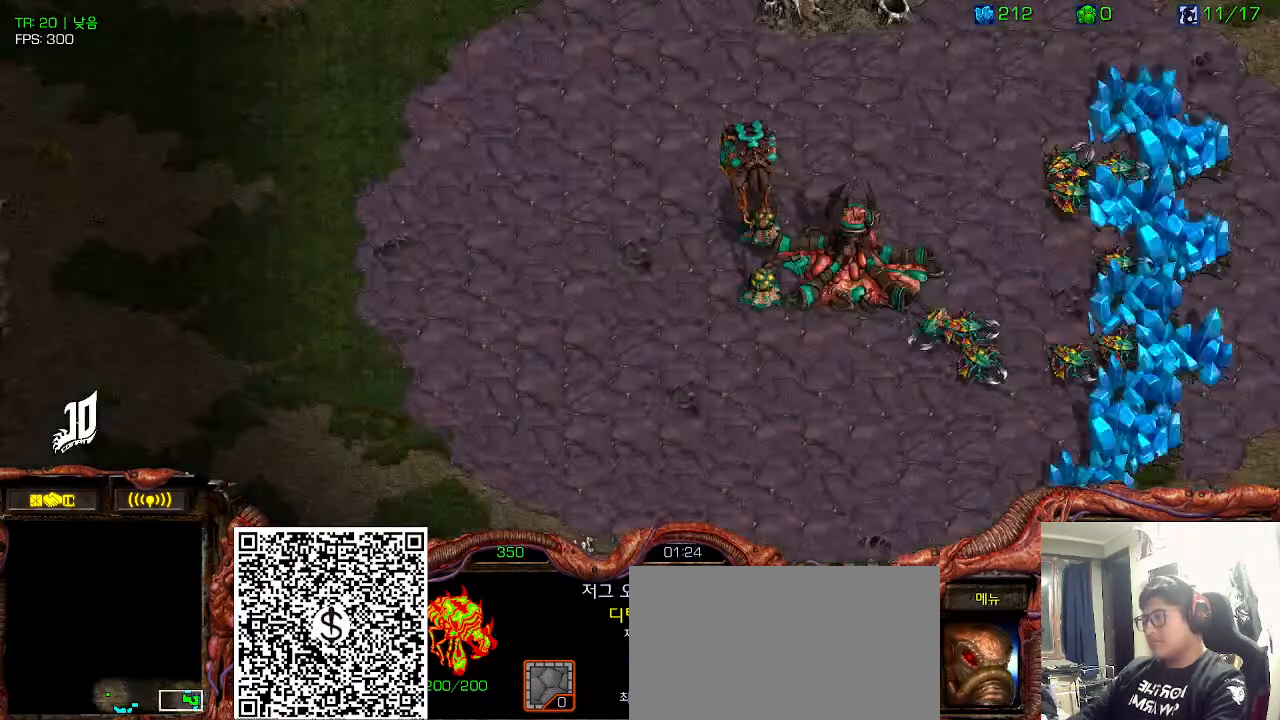
{"keys": ["ctrl"], "events": [[50, "2", "down"], [100, "space", "up"], [116, "2", "up"], [183, "2", "down"], [300, "2", "up"], [483, "ctrl", "down"]]}
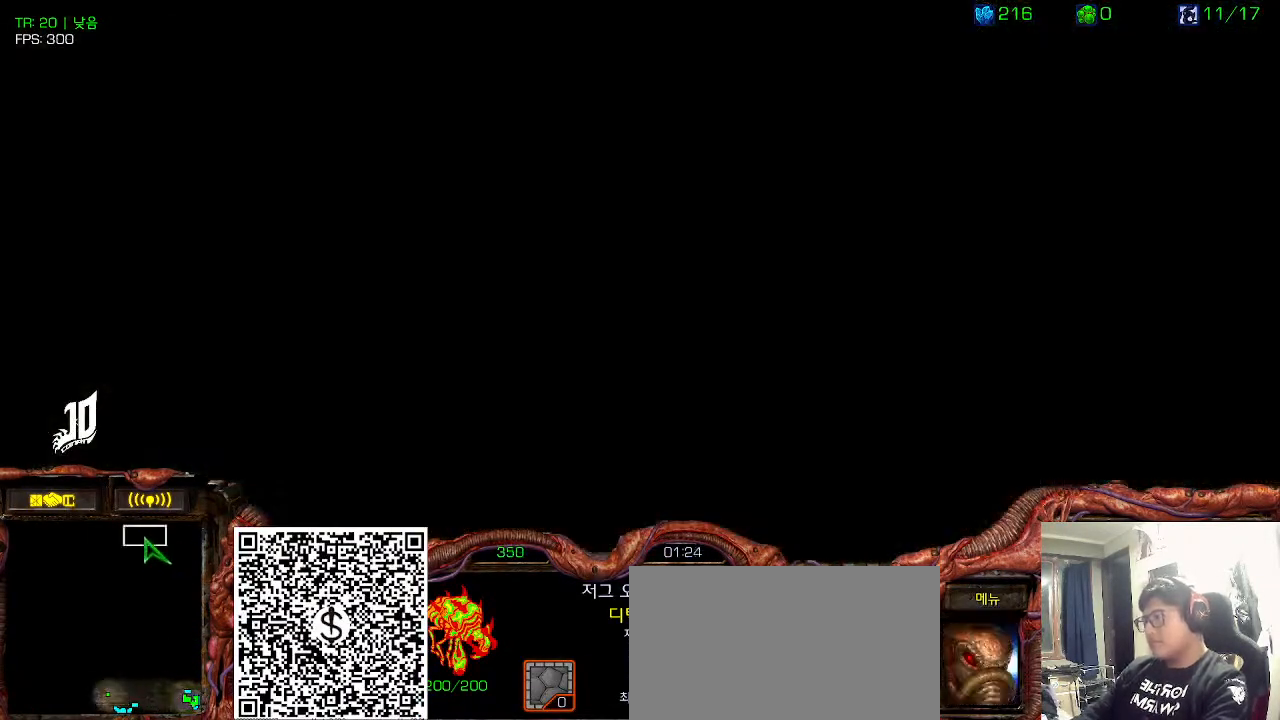
{"keys": ["ctrl"], "events": [[133, "ctrl", "up"], [233, "space", "down"], [300, "space", "up"], [466, "ctrl", "down"]]}